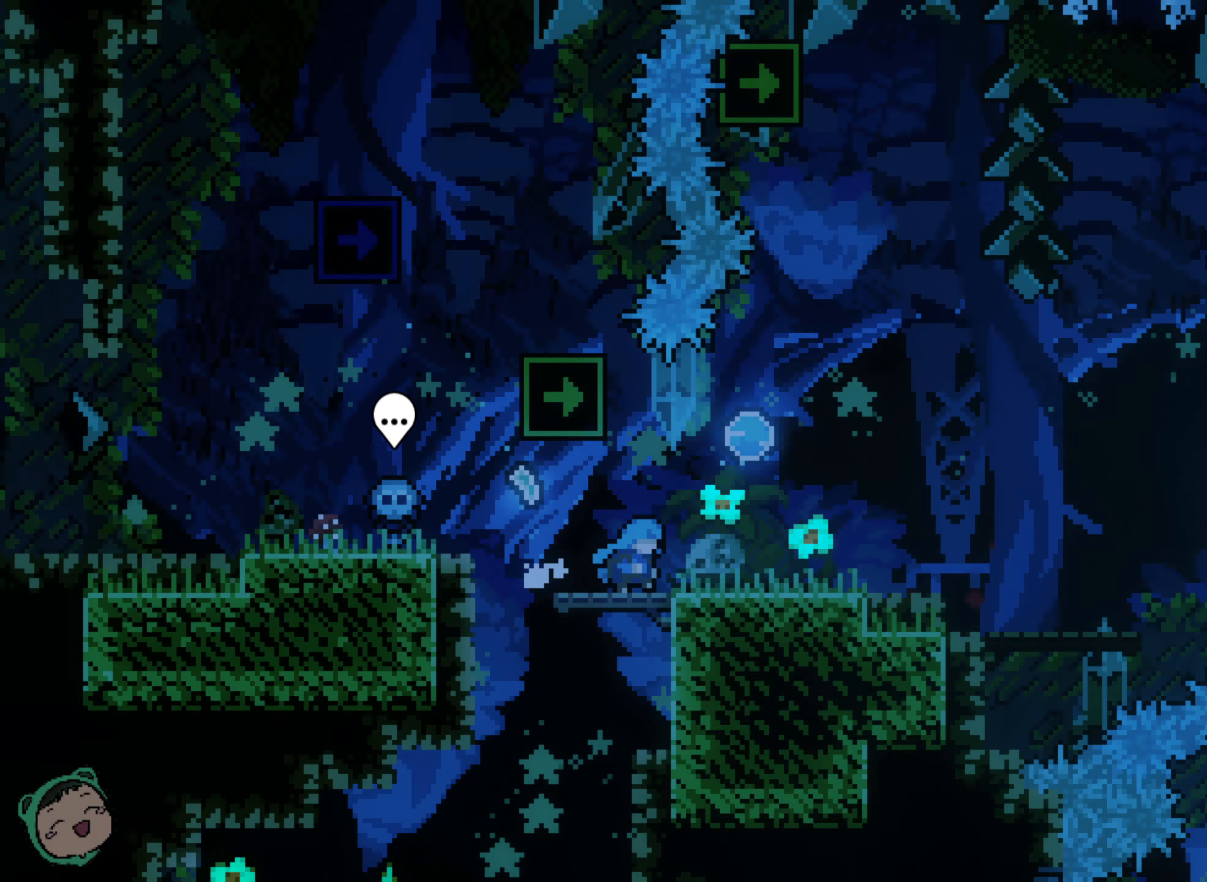
Gameplay with a controller (Xbox layout); each line is a JSON object with the inputs held at the frame after it (dt_ms = milliseconds from this image to that frame). "events" lists button and stick changes between this image and that frame as [ms after this image, input, new state], when the widget could be followed in between. Not read: A DPAD_UP L3 R1 R3 X.
{"dt_ms": 500, "buttons": [], "left_stick": "center", "right_stick": "center", "events": [[450, "DPAD_RIGHT", "up"]]}
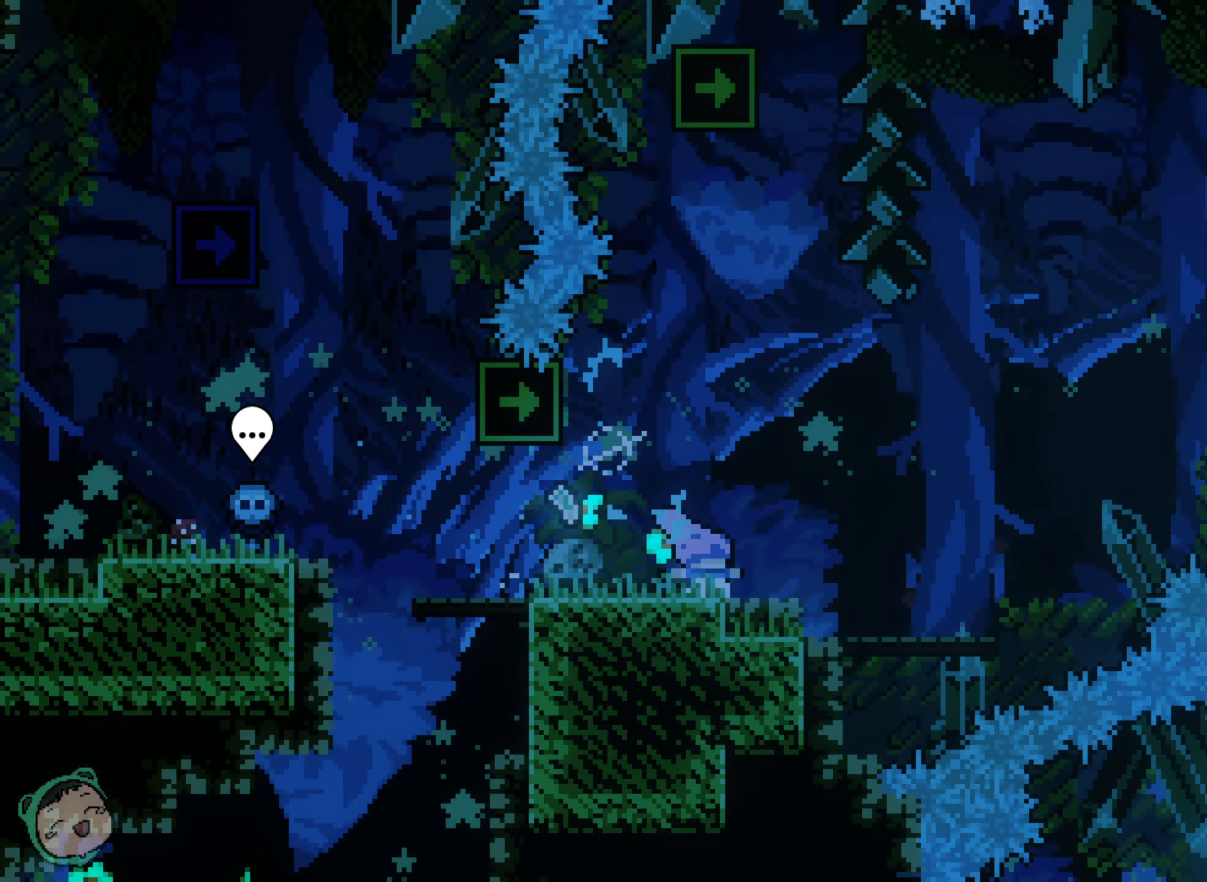
{"dt_ms": 1000, "buttons": [], "left_stick": "center", "right_stick": "center", "events": []}
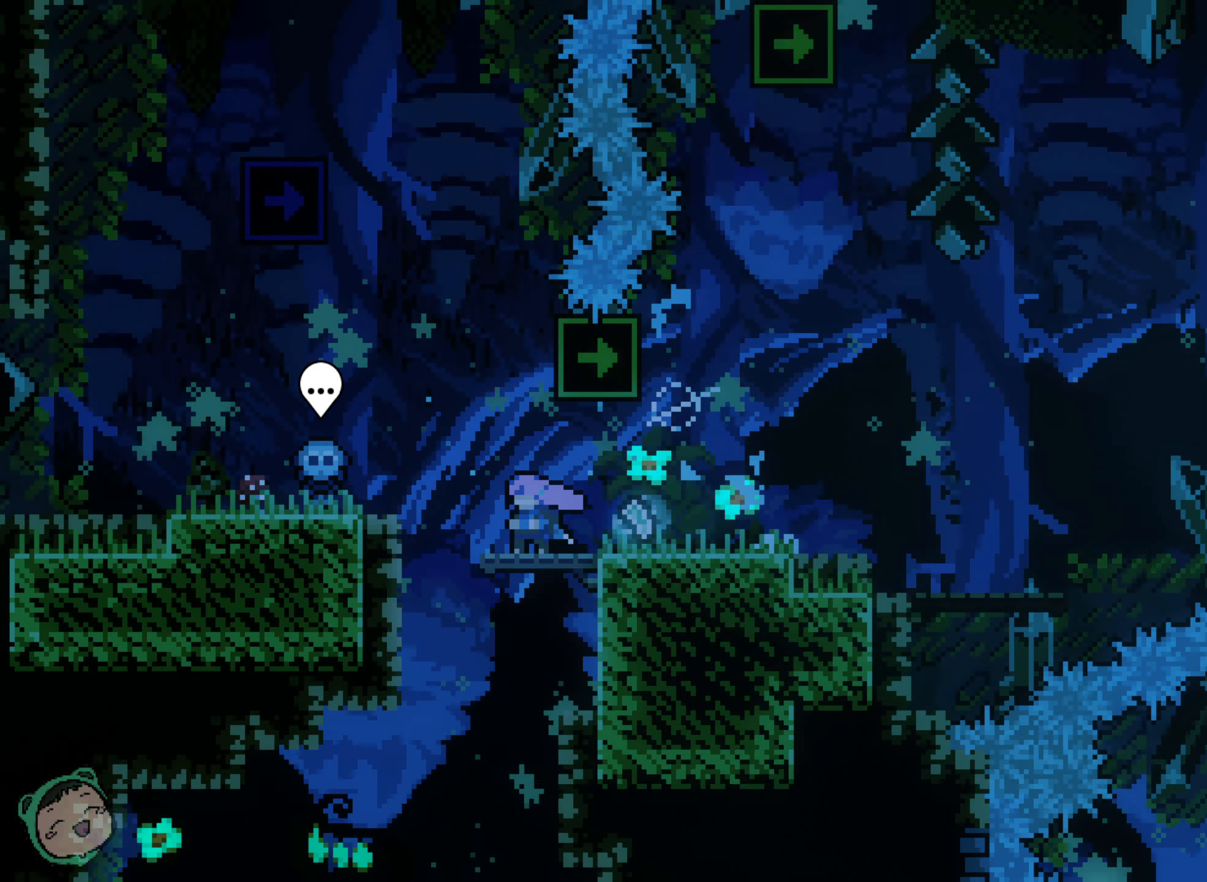
{"dt_ms": 500, "buttons": [], "left_stick": "center", "right_stick": "center", "events": []}
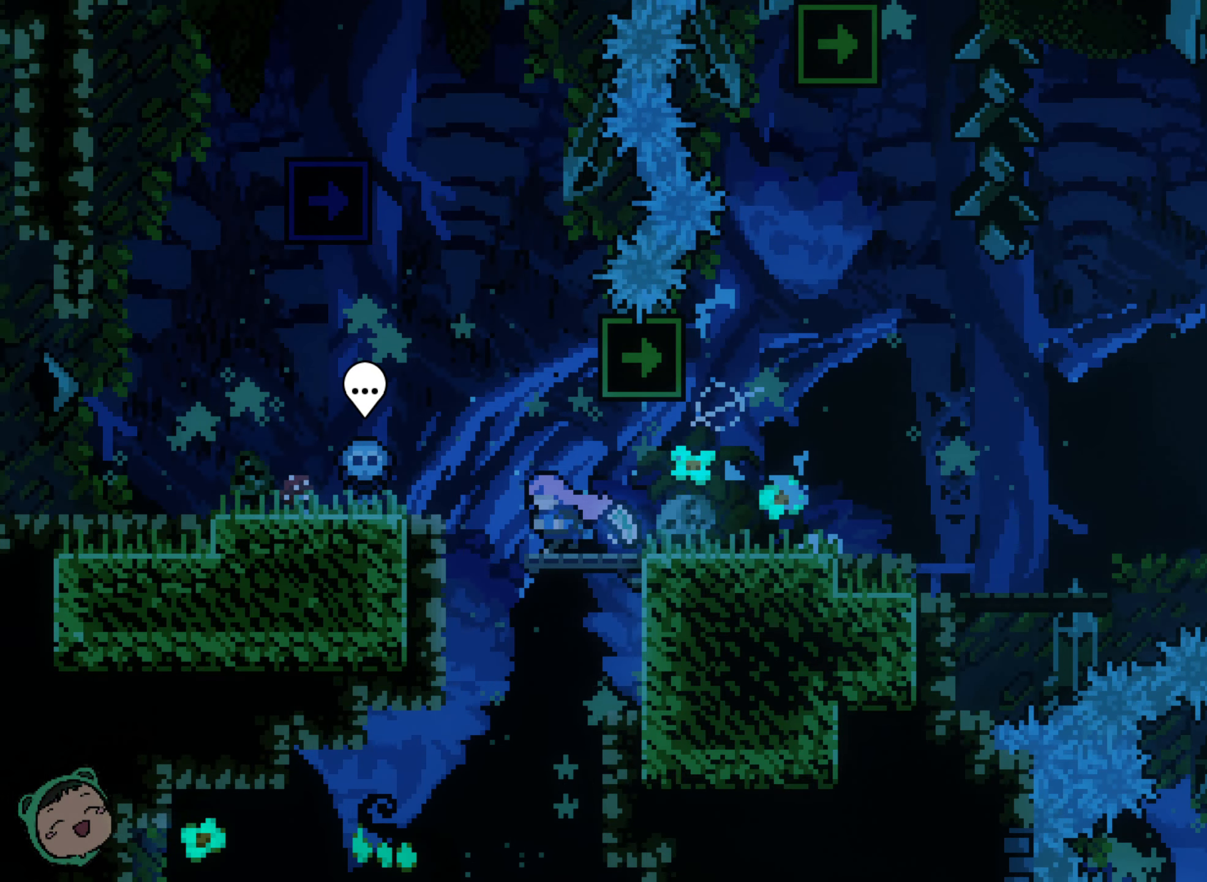
{"dt_ms": 500, "buttons": [], "left_stick": "center", "right_stick": "center", "events": []}
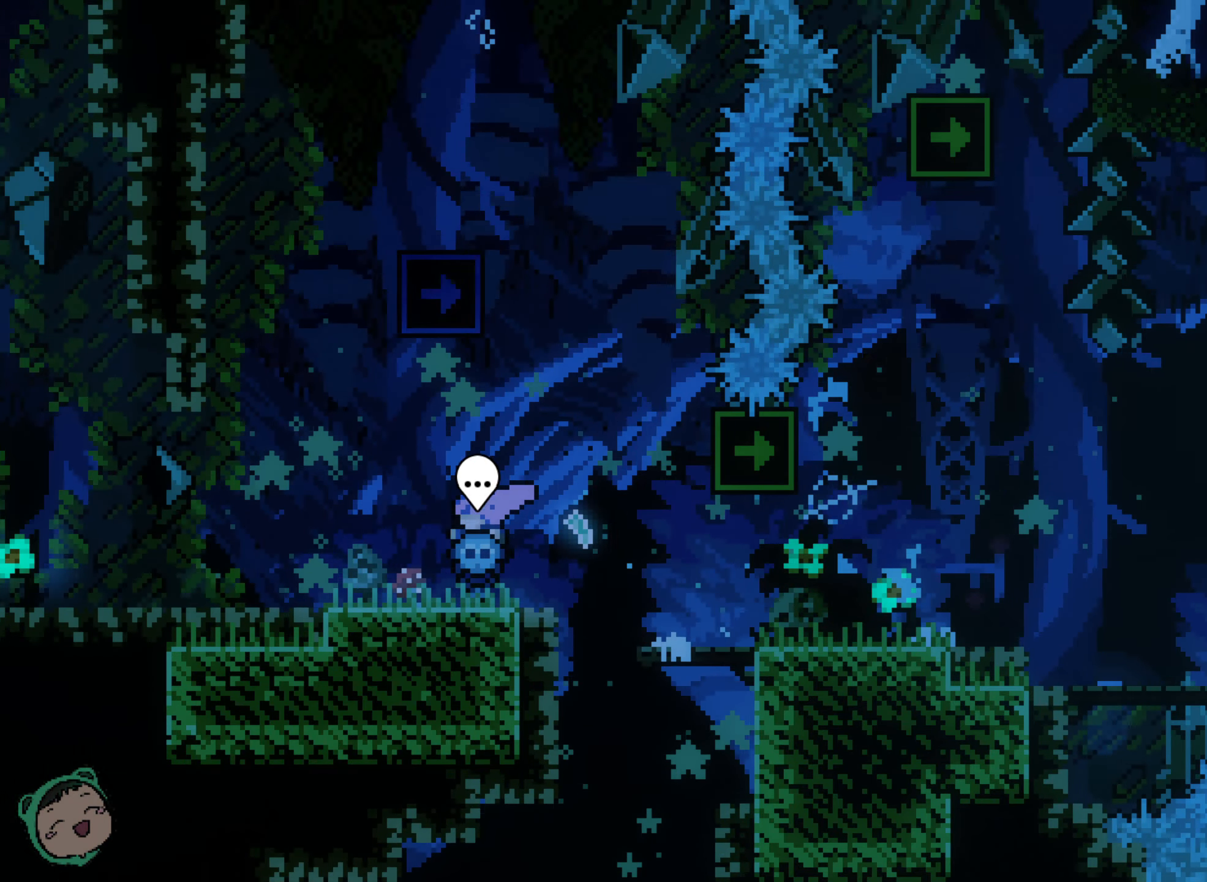
{"dt_ms": 500, "buttons": [], "left_stick": "center", "right_stick": "center", "events": []}
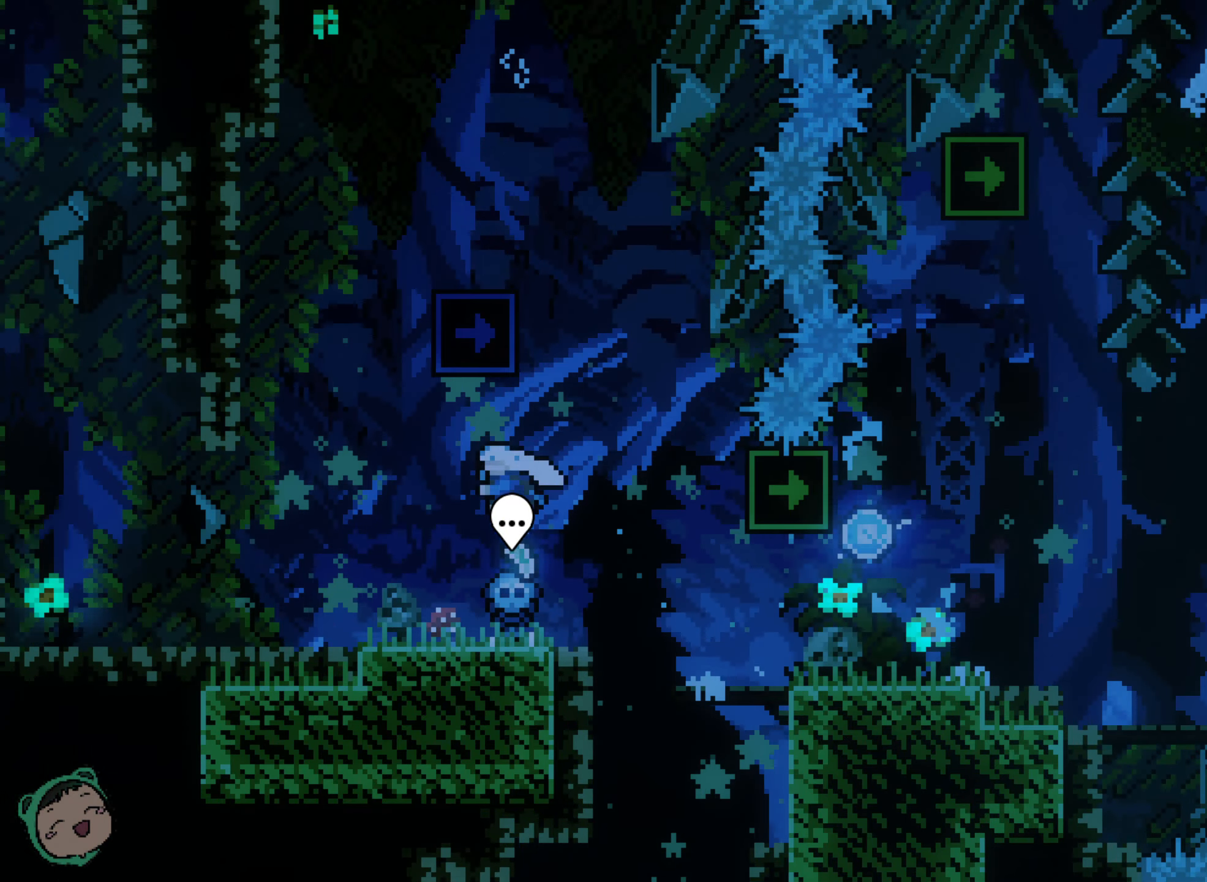
{"dt_ms": 500, "buttons": [], "left_stick": "center", "right_stick": "center", "events": []}
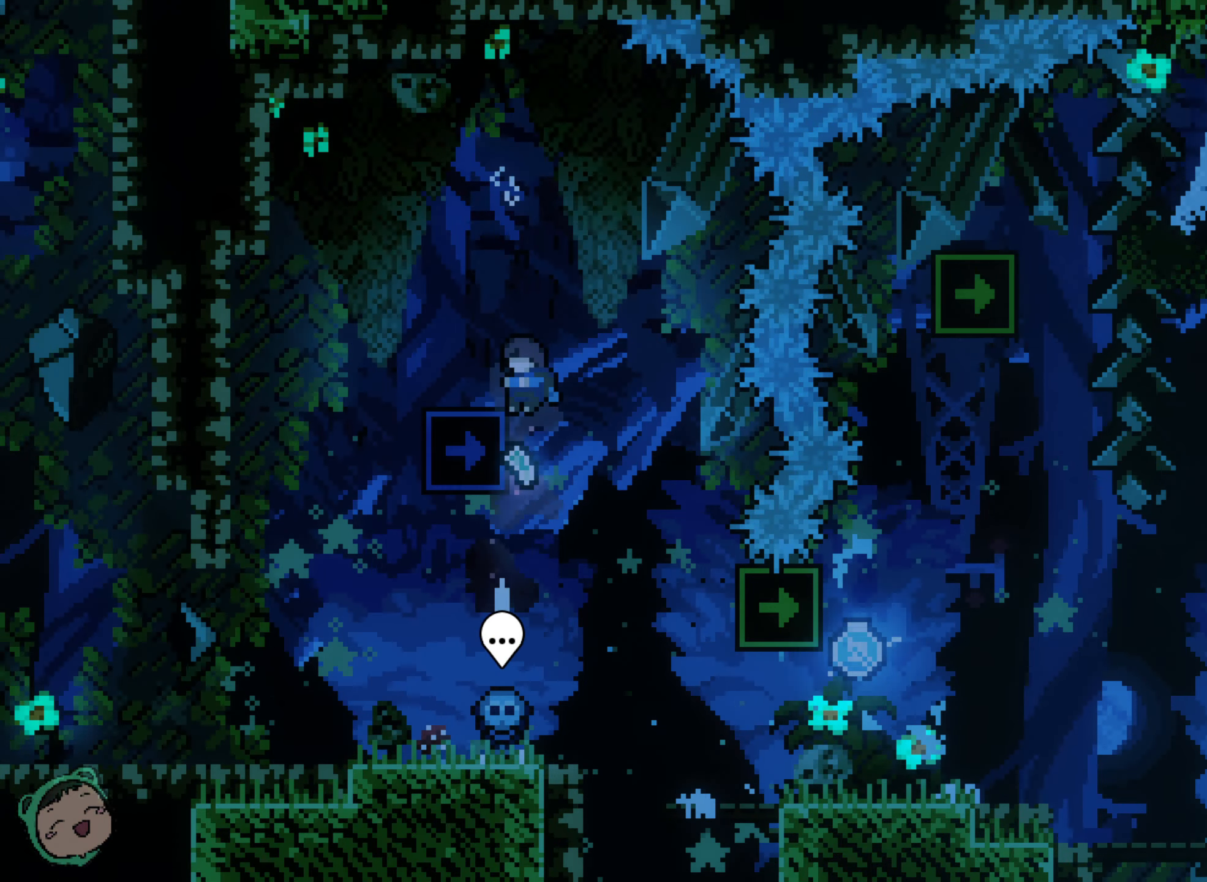
{"dt_ms": 500, "buttons": [], "left_stick": "center", "right_stick": "center"}
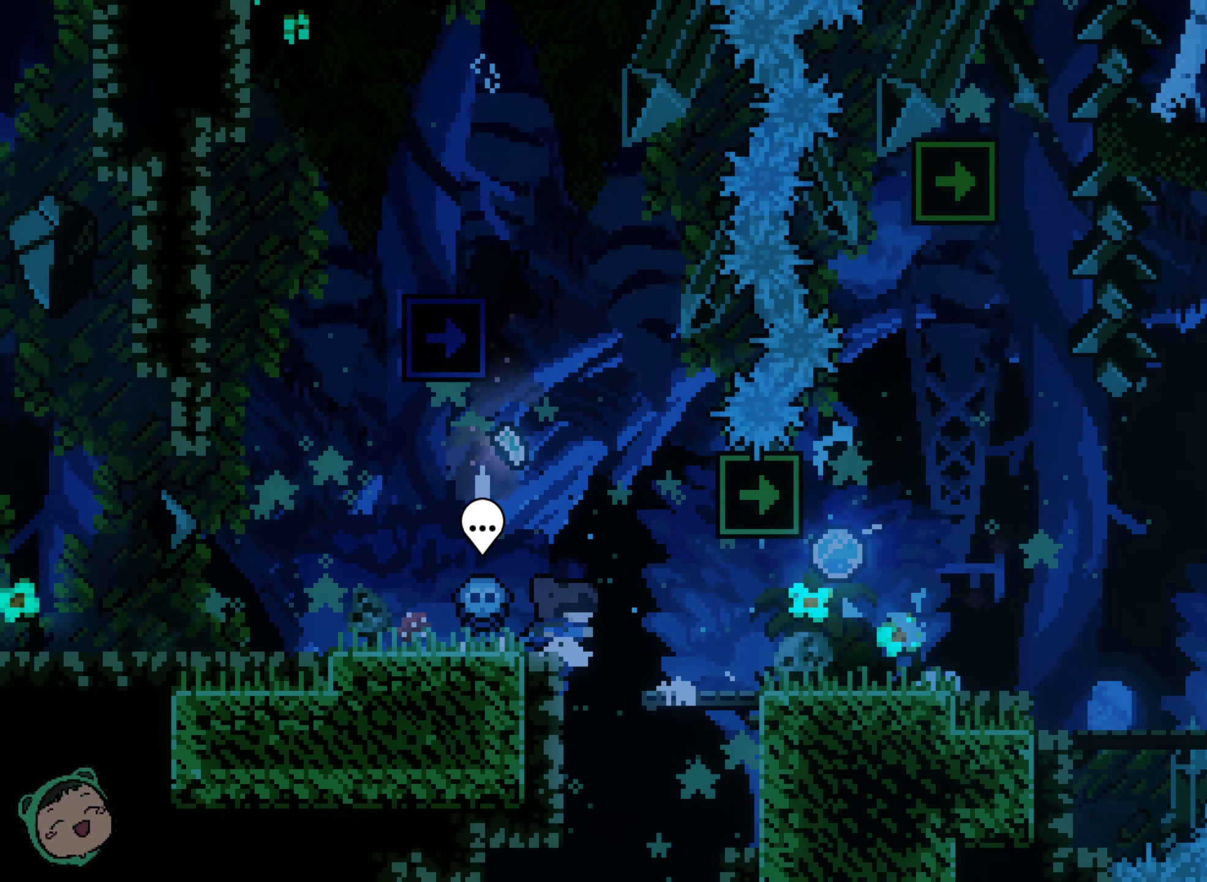
{"dt_ms": 500, "buttons": ["DPAD_RIGHT"], "left_stick": "center", "right_stick": "center", "events": [[333, "DPAD_RIGHT", "down"]]}
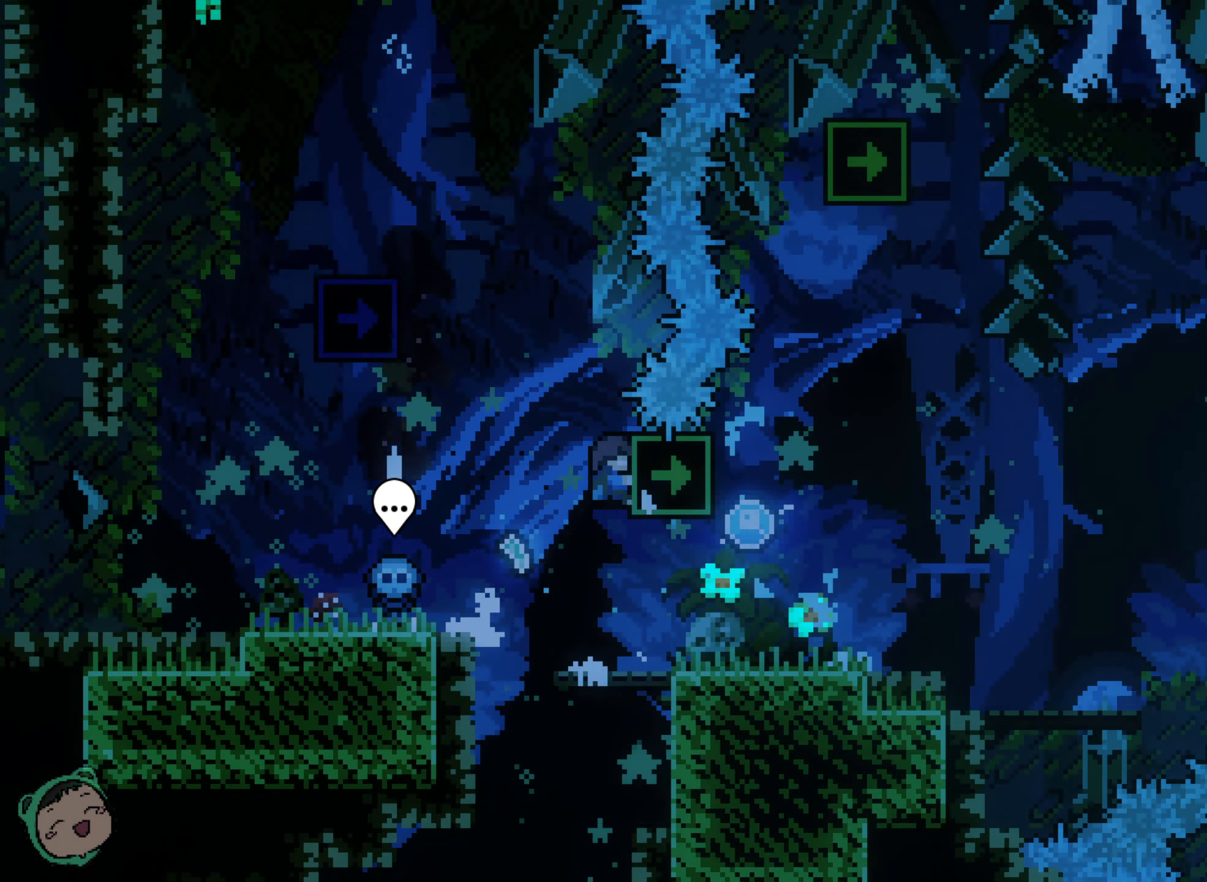
{"dt_ms": 500, "buttons": ["DPAD_RIGHT"], "left_stick": "center", "right_stick": "center", "events": []}